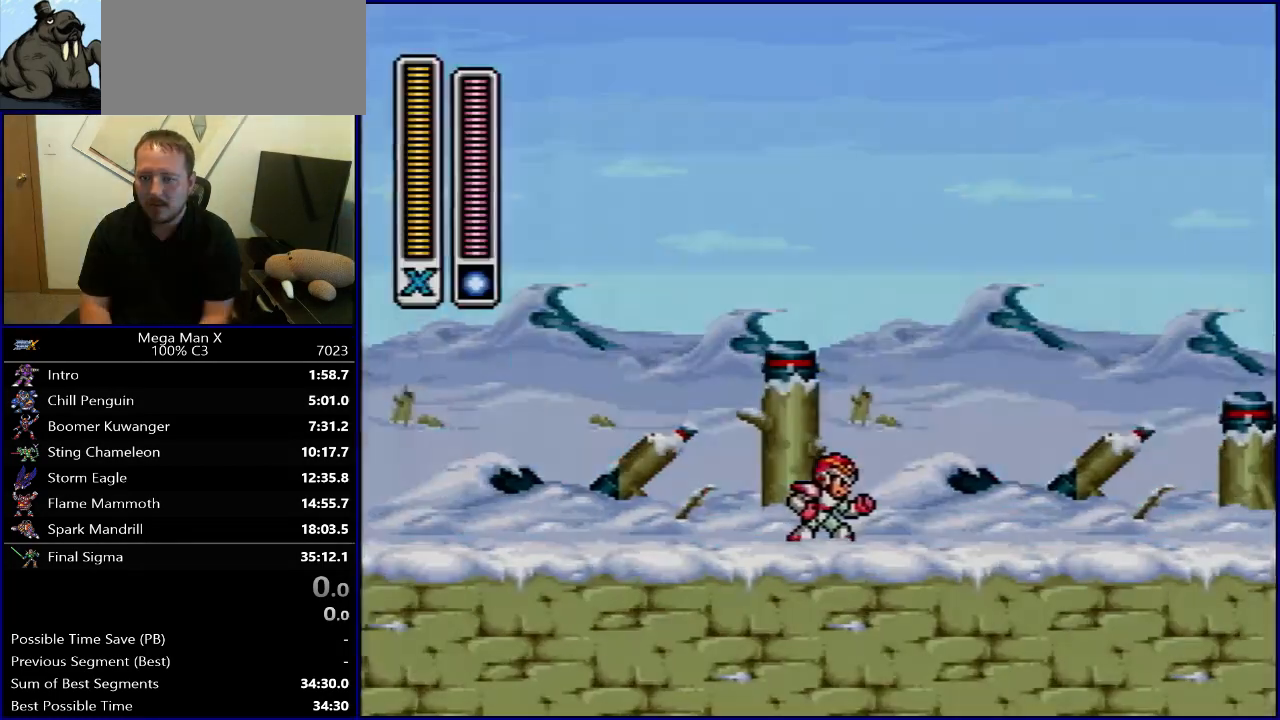
Gameplay with a controller (Nintendo layout); each line is a JSON object with the inputs held at the frame after it. "events" lists button and stick changes between this image and that frame as [ms after this image, input, new state], when the widget could be followed in between. Not read: L3 R3.
{"buttons": ["B", "R1", "DPAD_RIGHT"], "events": [[67, "DPAD_RIGHT", "down"], [150, "R1", "down"], [250, "B", "down"]]}
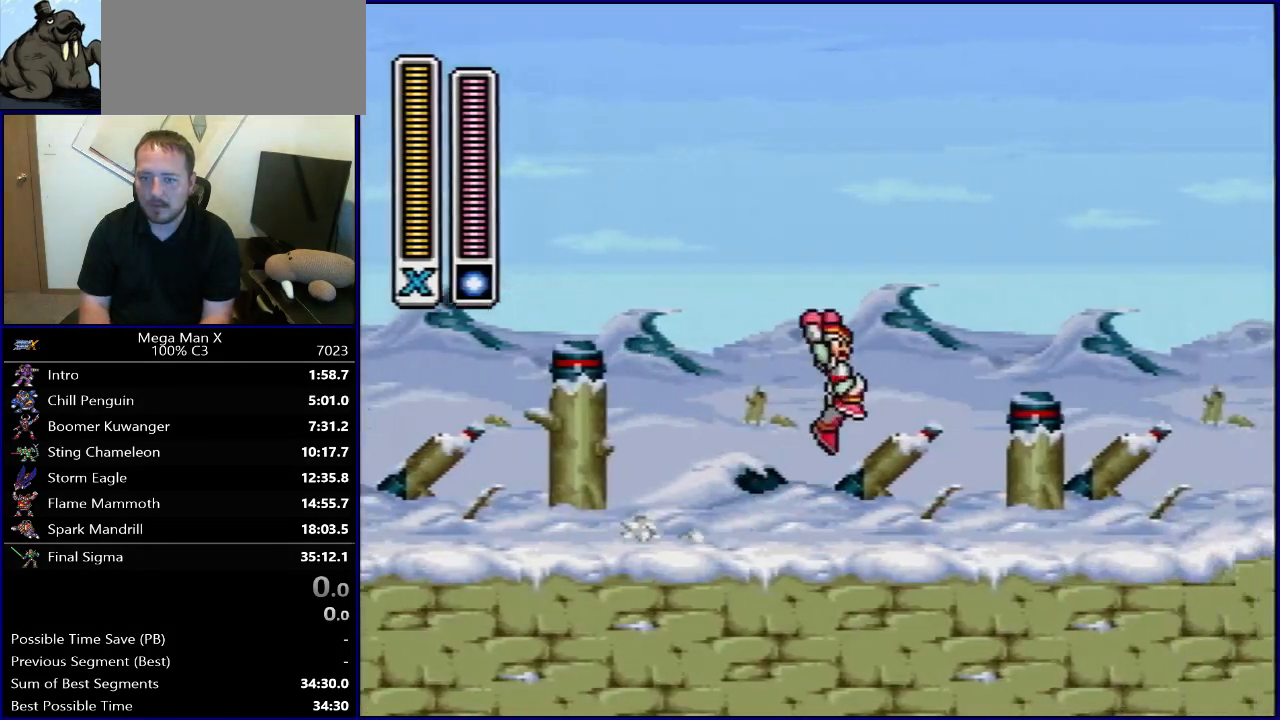
{"buttons": ["DPAD_RIGHT"], "events": [[33, "Y", "down"], [200, "B", "up"], [217, "R1", "up"], [233, "Y", "up"]]}
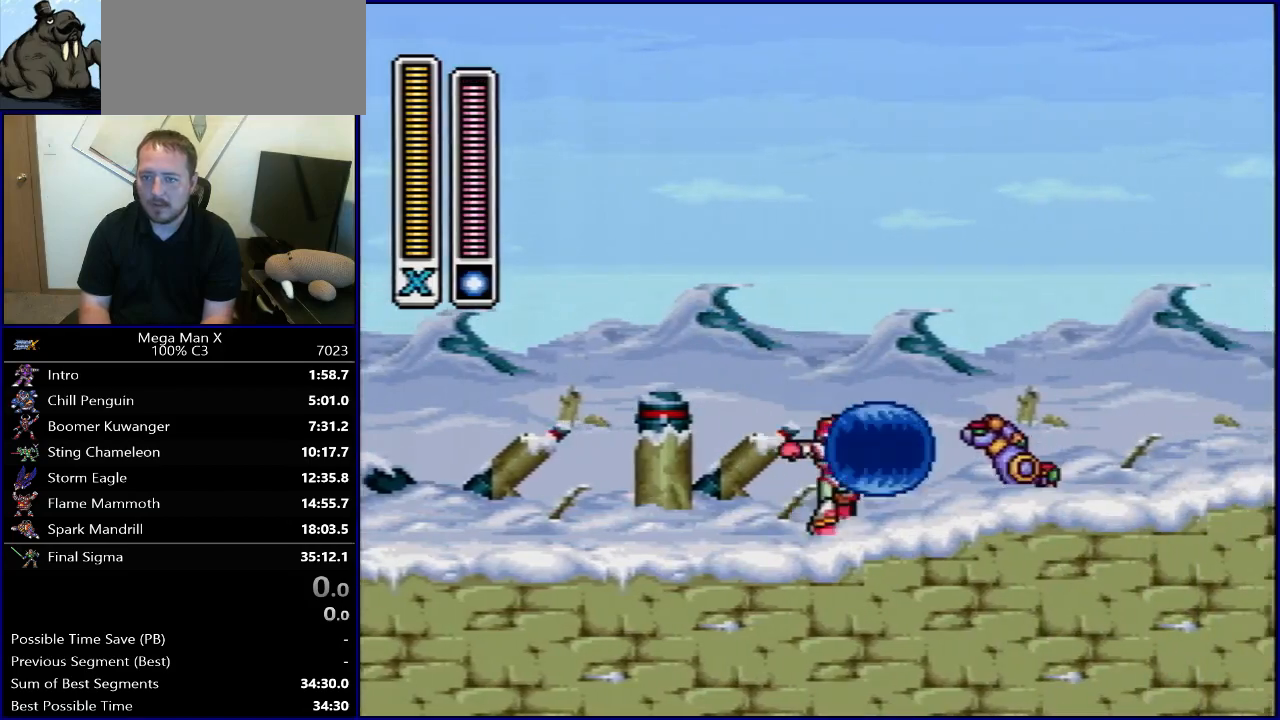
{"buttons": ["B", "R1", "DPAD_RIGHT"], "events": [[33, "R1", "down"], [133, "Y", "down"], [400, "B", "down"], [450, "Y", "up"]]}
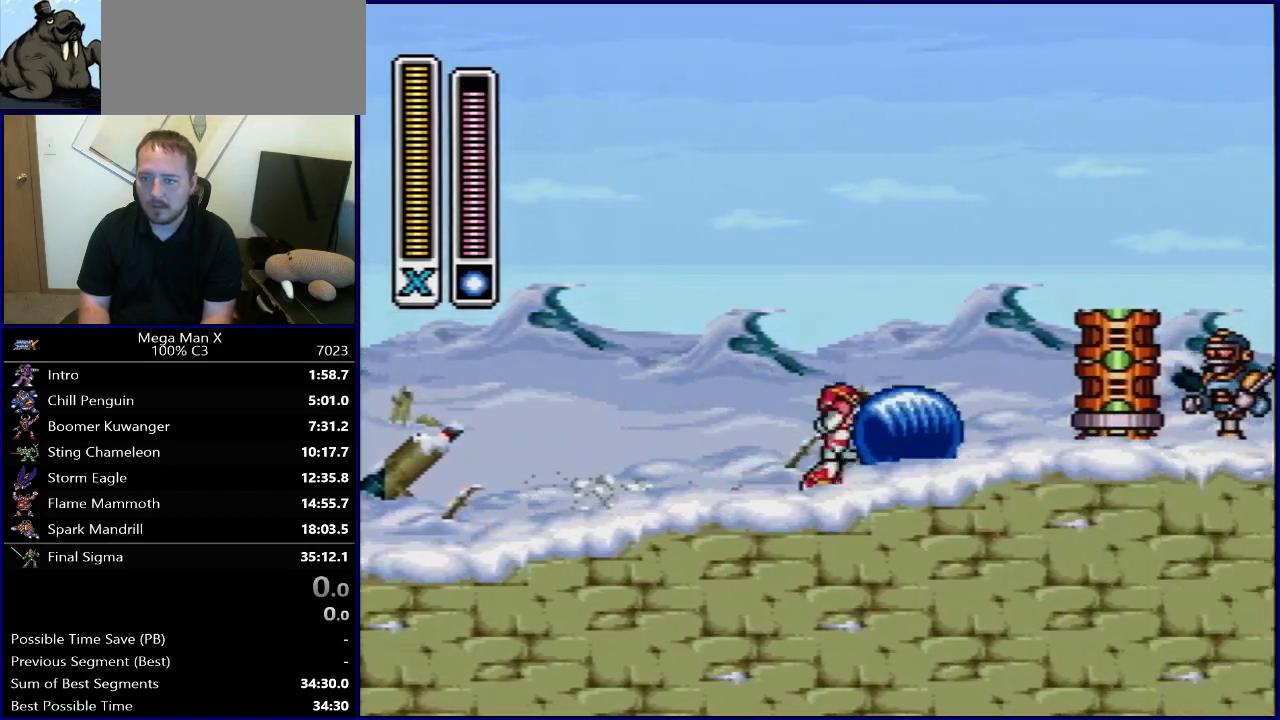
{"buttons": ["B", "Y", "R1", "DPAD_RIGHT"], "events": [[183, "R1", "up"], [200, "B", "up"], [350, "R1", "down"], [383, "B", "down"], [483, "Y", "down"]]}
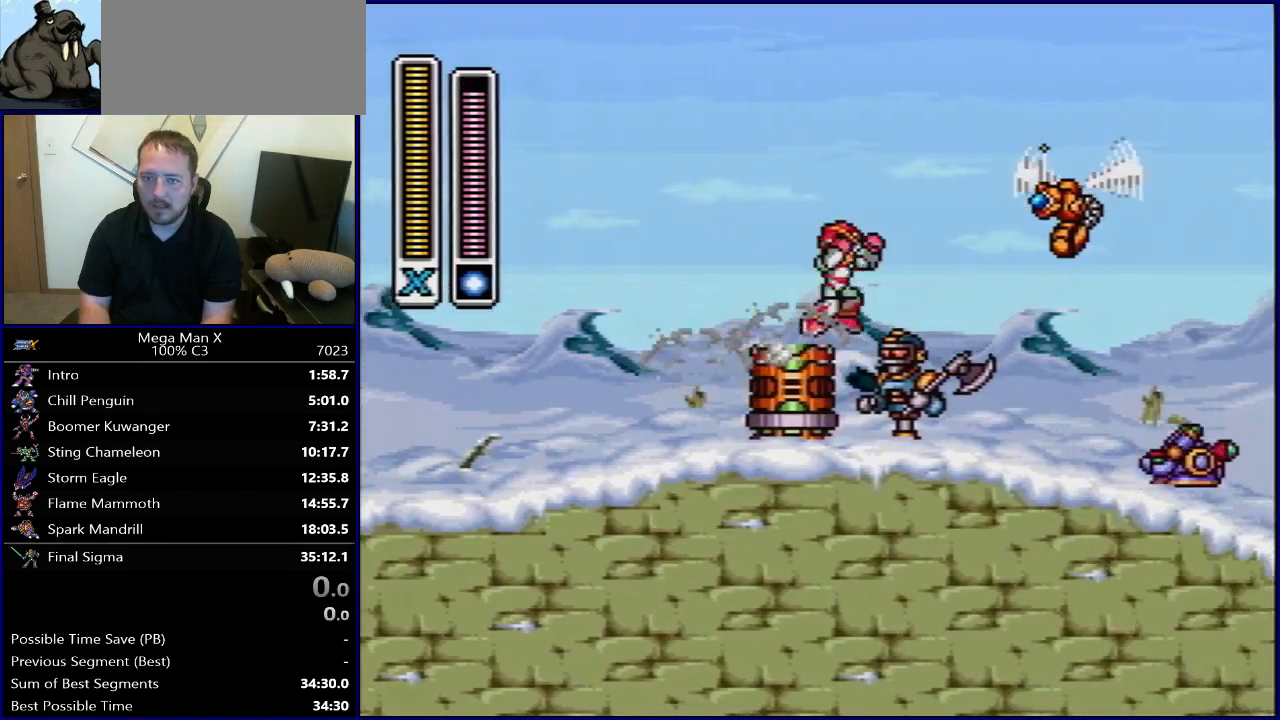
{"buttons": ["DPAD_RIGHT"], "events": [[200, "Y", "up"], [300, "B", "up"], [317, "L1", "down"], [317, "R1", "up"], [350, "DPAD_UP", "down"], [367, "DPAD_UP", "up"], [417, "L1", "up"]]}
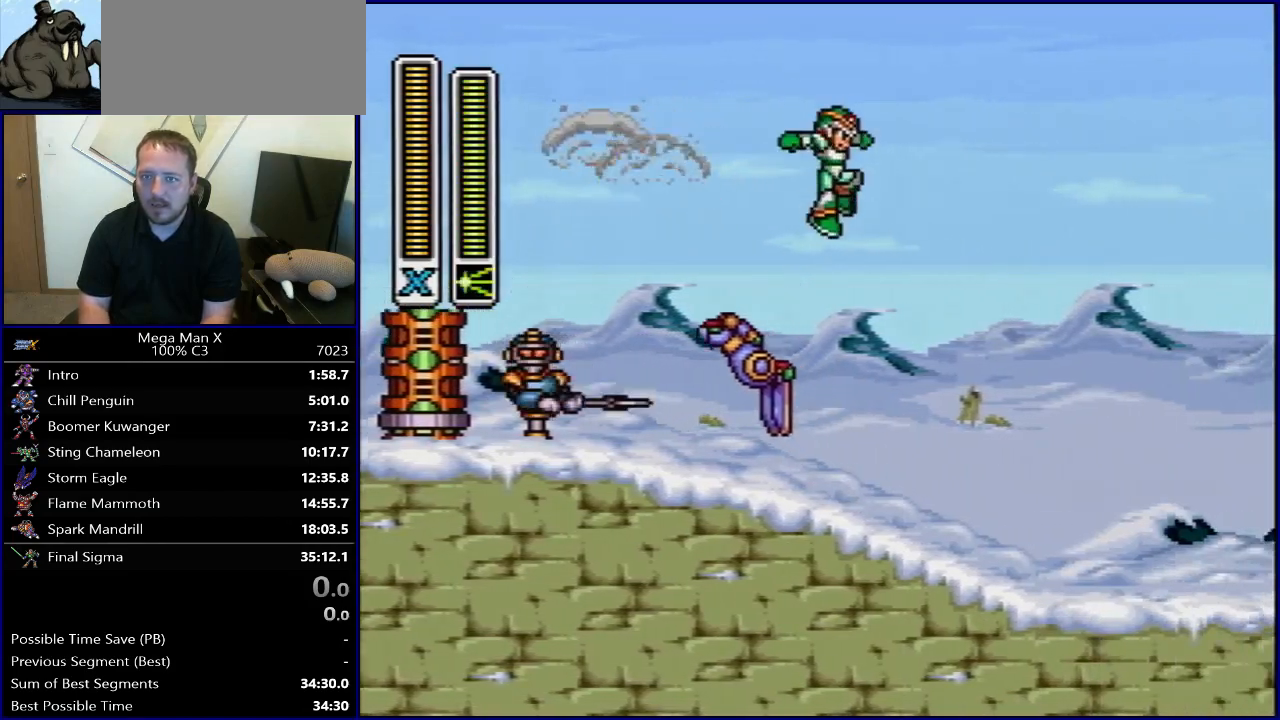
{"buttons": [], "events": [[67, "R1", "down"], [67, "X", "down"], [150, "L1", "down"], [200, "DPAD_UP", "down"], [217, "DPAD_UP", "up"], [233, "X", "up"], [267, "L1", "up"], [267, "R1", "up"], [317, "Y", "down"], [350, "Y", "up"], [450, "DPAD_RIGHT", "up"]]}
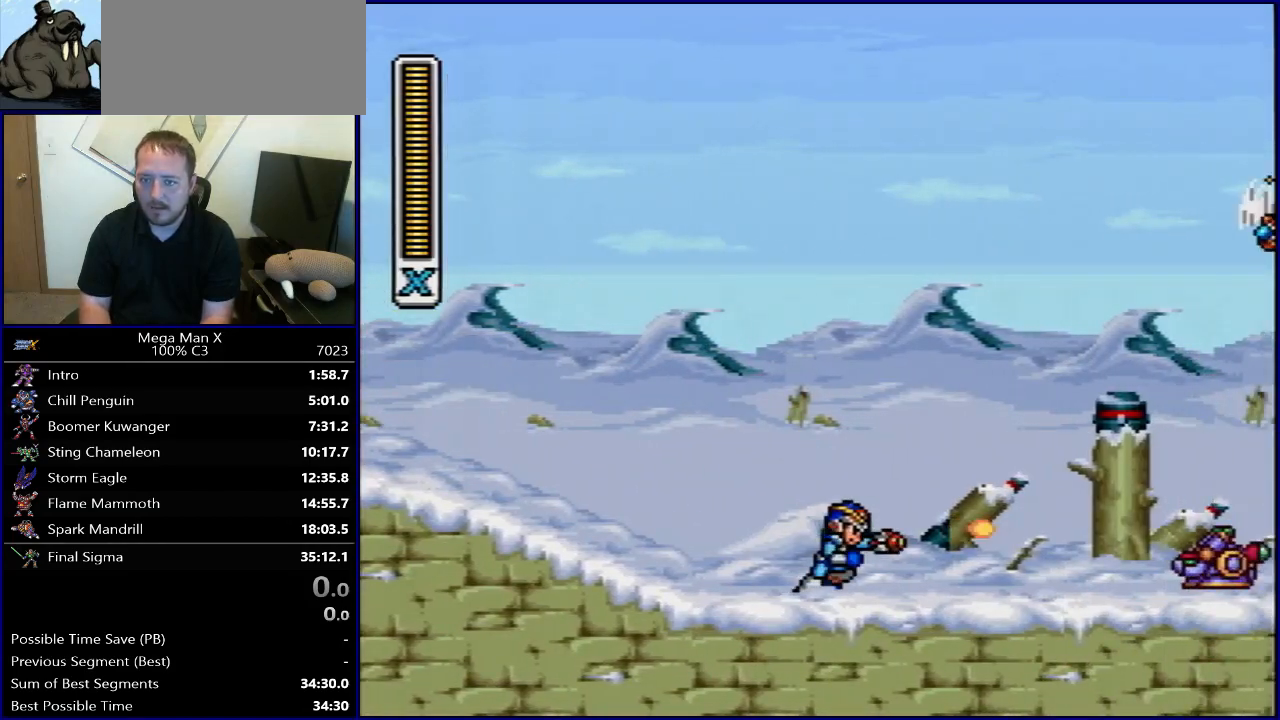
{"buttons": ["B", "R1", "DPAD_RIGHT"], "events": [[17, "SELECT", "down"], [150, "SELECT", "up"], [317, "DPAD_RIGHT", "down"], [350, "R1", "down"], [450, "B", "down"]]}
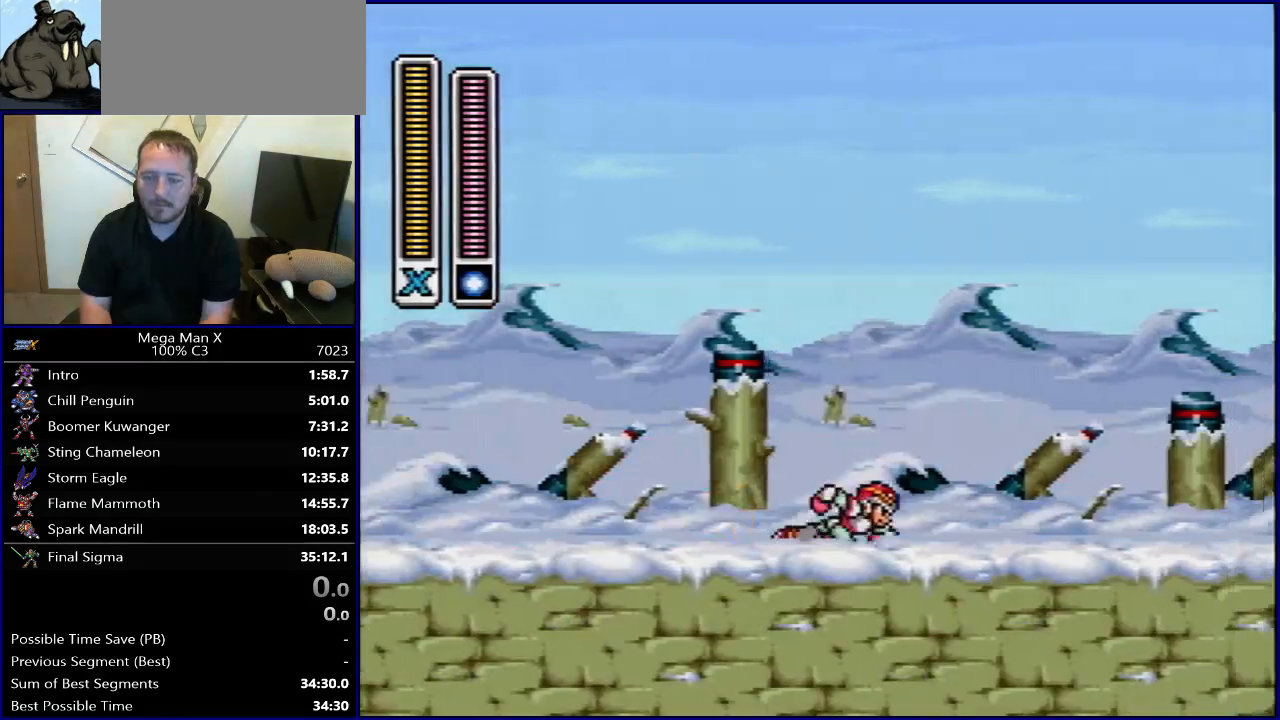
{"buttons": ["DPAD_RIGHT"], "events": [[283, "Y", "down"], [450, "B", "up"], [483, "R1", "up"], [500, "Y", "up"]]}
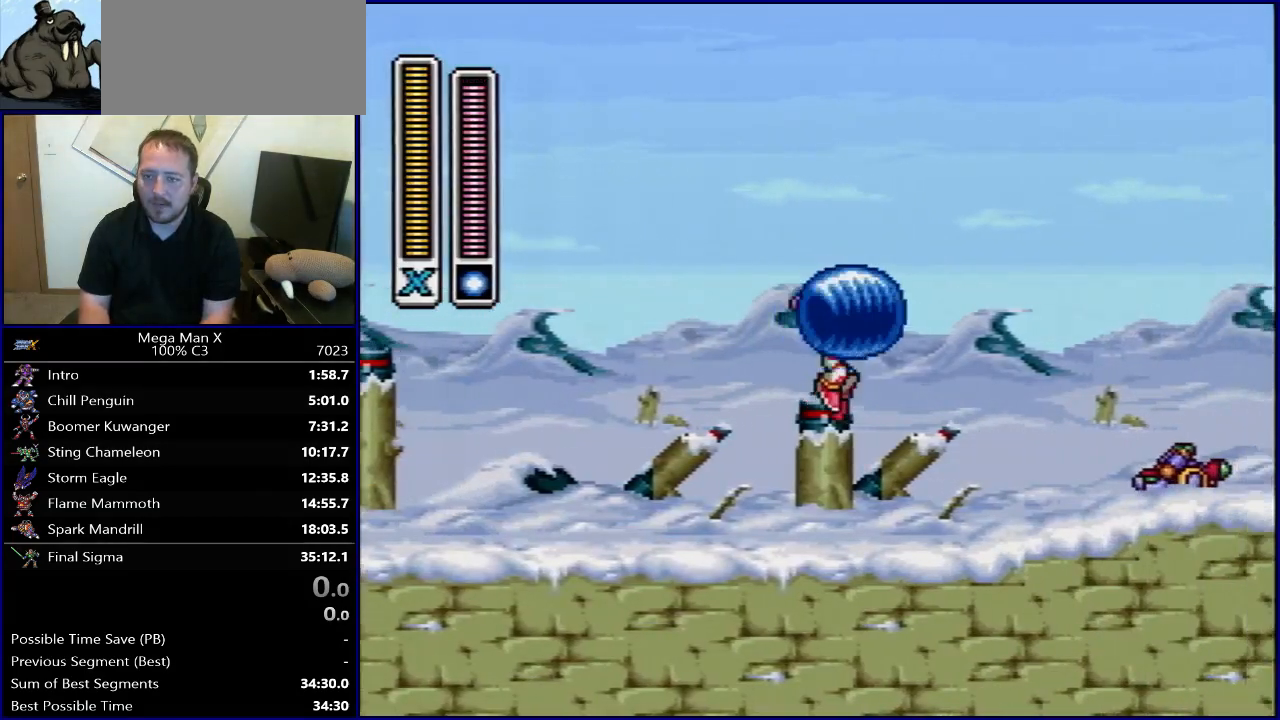
{"buttons": ["Y", "R1", "DPAD_RIGHT"], "events": [[250, "R1", "down"], [350, "Y", "down"]]}
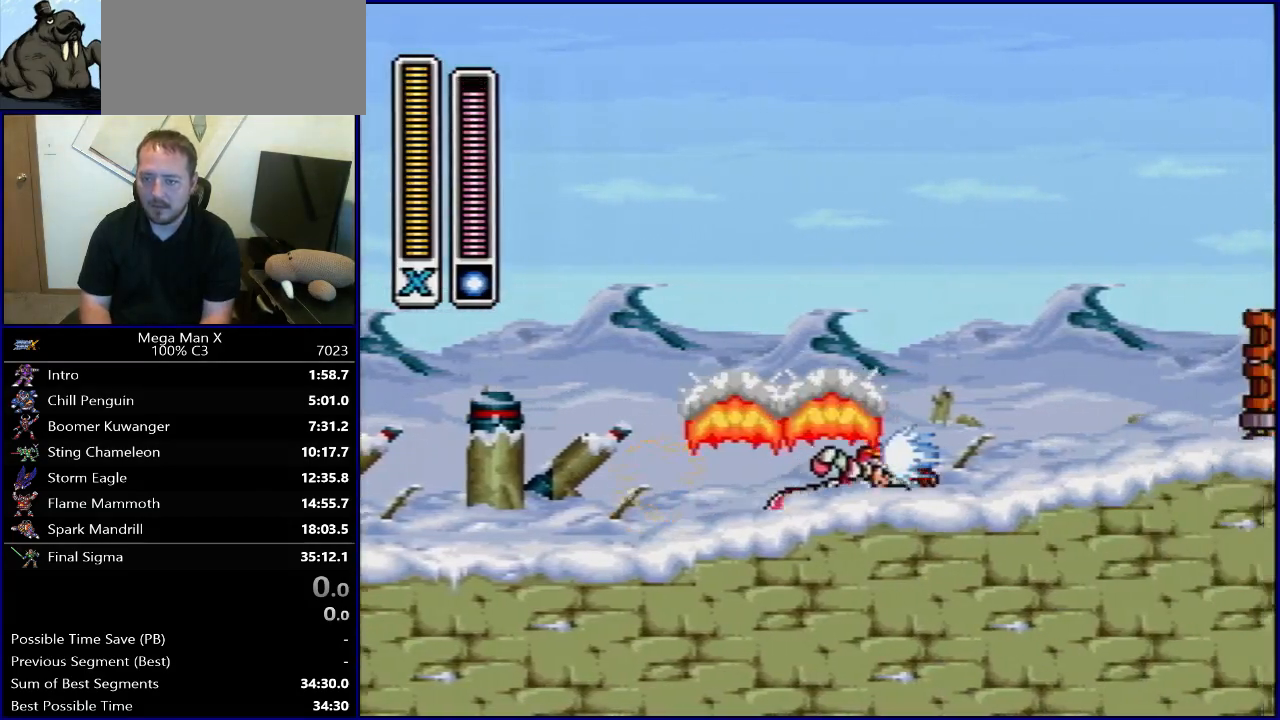
{"buttons": ["DPAD_RIGHT"], "events": [[100, "B", "down"], [167, "Y", "up"], [433, "B", "up"], [433, "R1", "up"]]}
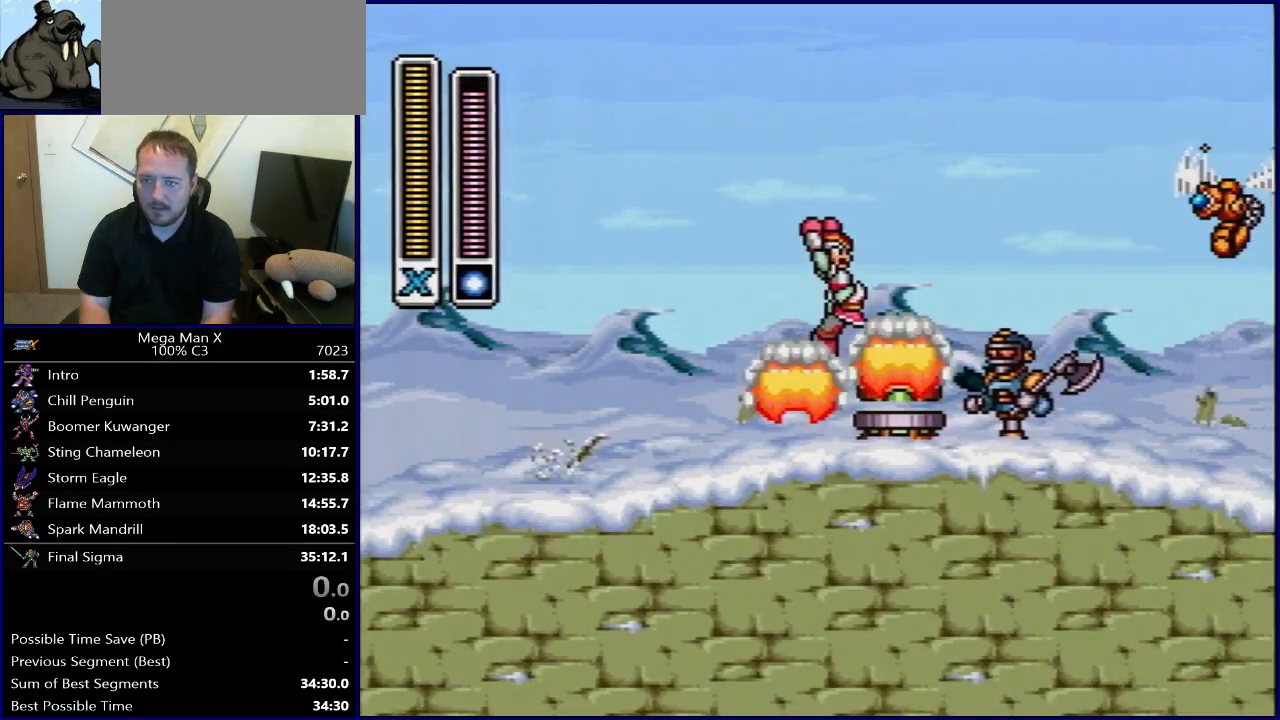
{"buttons": ["B", "R1", "DPAD_RIGHT"], "events": [[67, "R1", "down"], [100, "B", "down"], [200, "Y", "down"], [383, "Y", "up"]]}
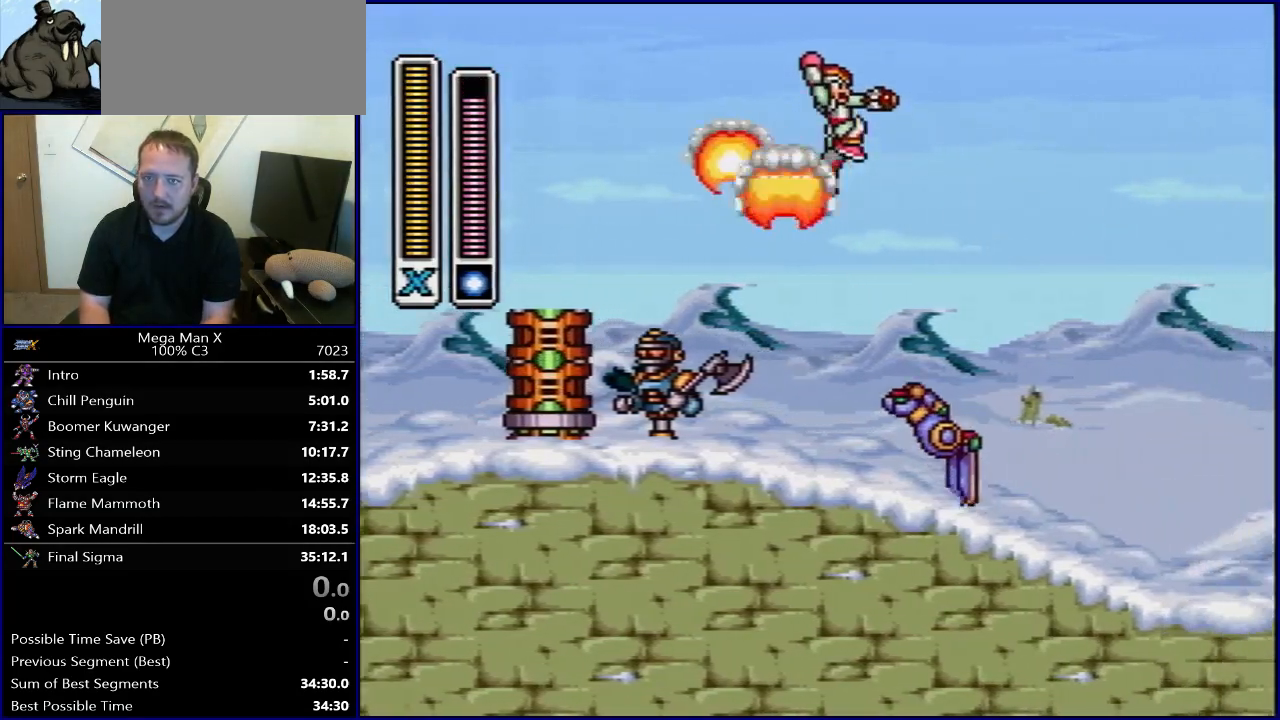
{"buttons": ["Y", "DPAD_RIGHT"], "events": [[50, "B", "up"], [67, "R1", "up"], [83, "L1", "down"], [167, "X", "down"], [217, "L1", "up"], [350, "X", "up"], [417, "Y", "down"]]}
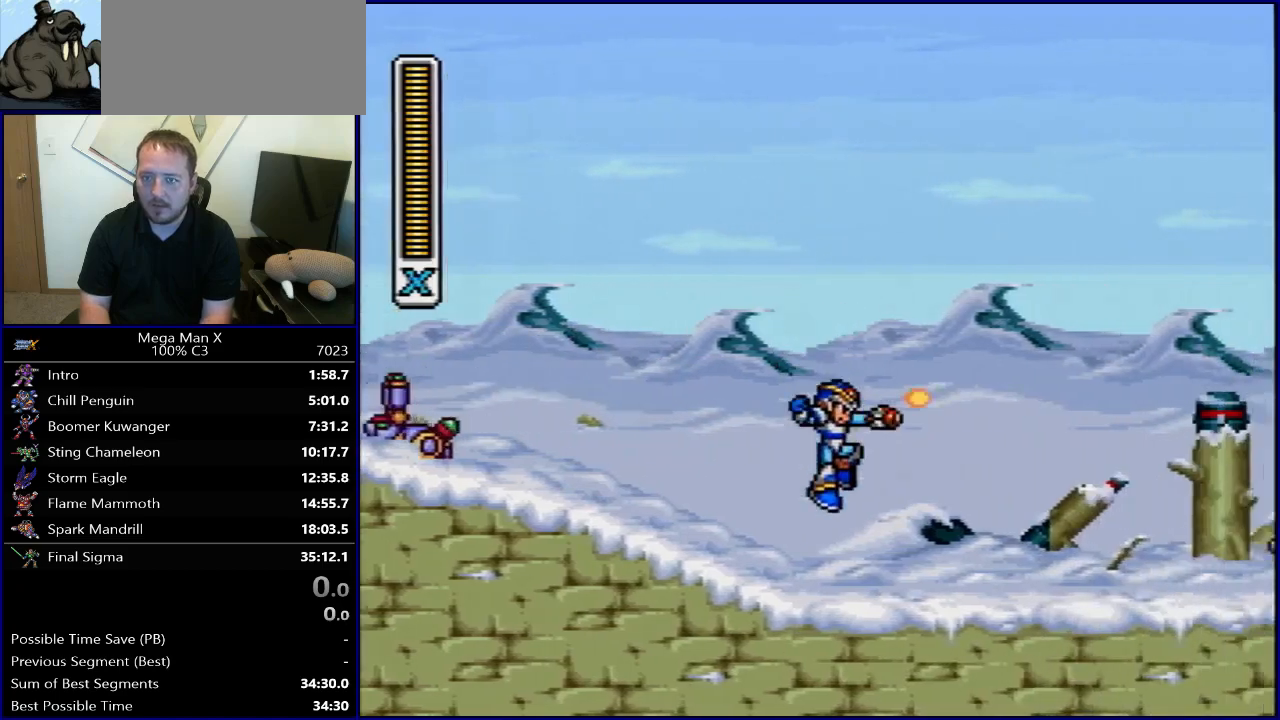
{"buttons": ["R1", "DPAD_RIGHT"], "events": [[17, "Y", "up"], [100, "R1", "down"]]}
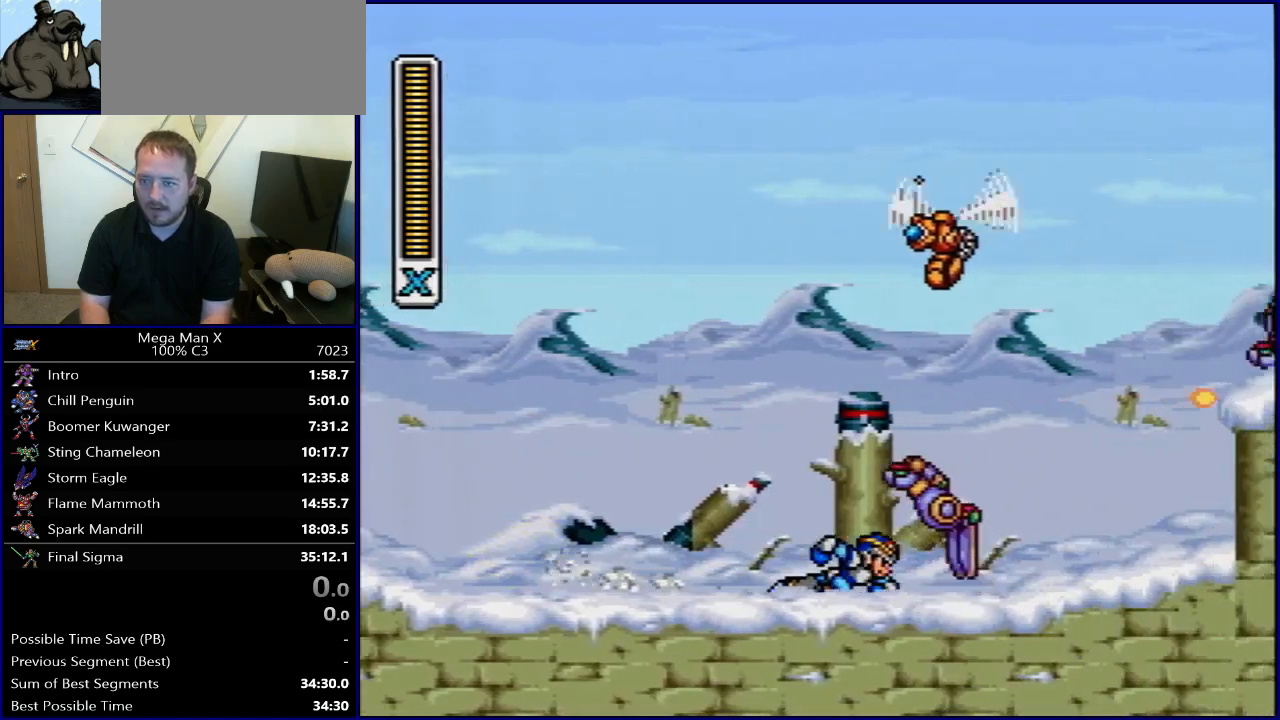
{"buttons": ["B", "Y", "R1", "DPAD_RIGHT"], "events": [[83, "R1", "up"], [133, "R1", "down"], [300, "Y", "down"], [350, "B", "down"]]}
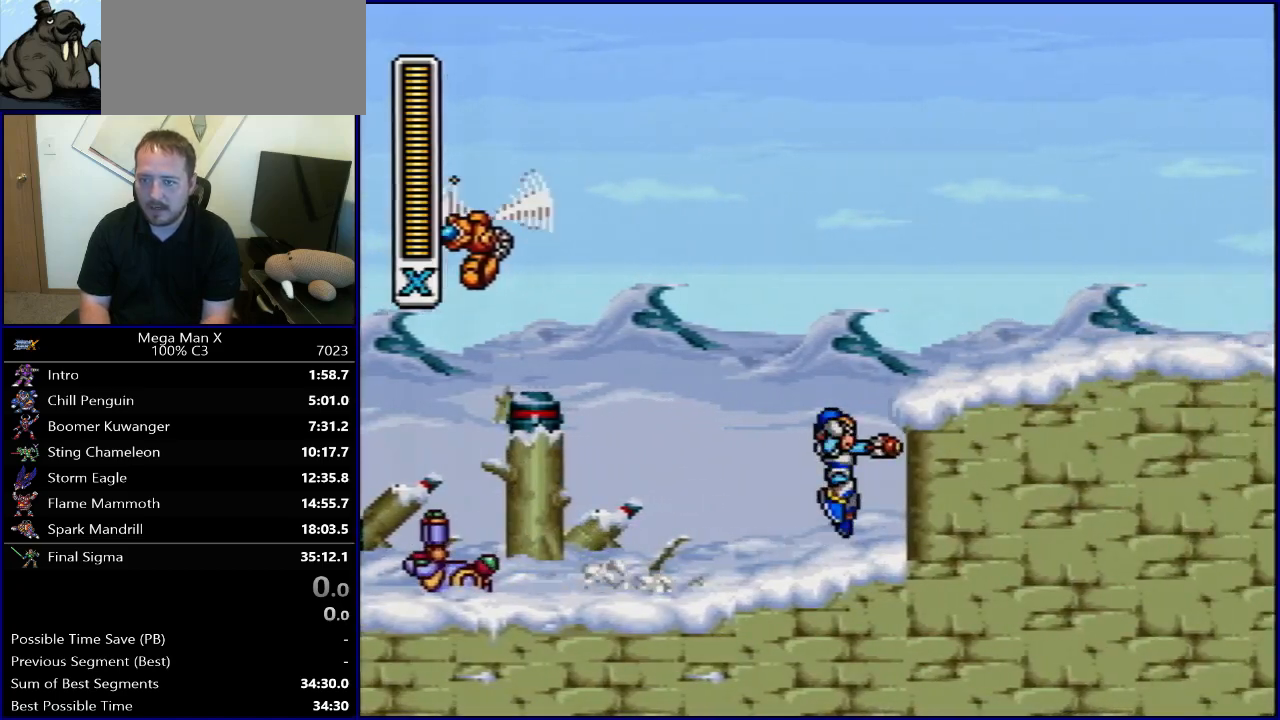
{"buttons": ["B", "Y", "R1", "DPAD_RIGHT"], "events": [[167, "B", "up"], [167, "R1", "up"], [233, "R1", "down"], [383, "B", "down"]]}
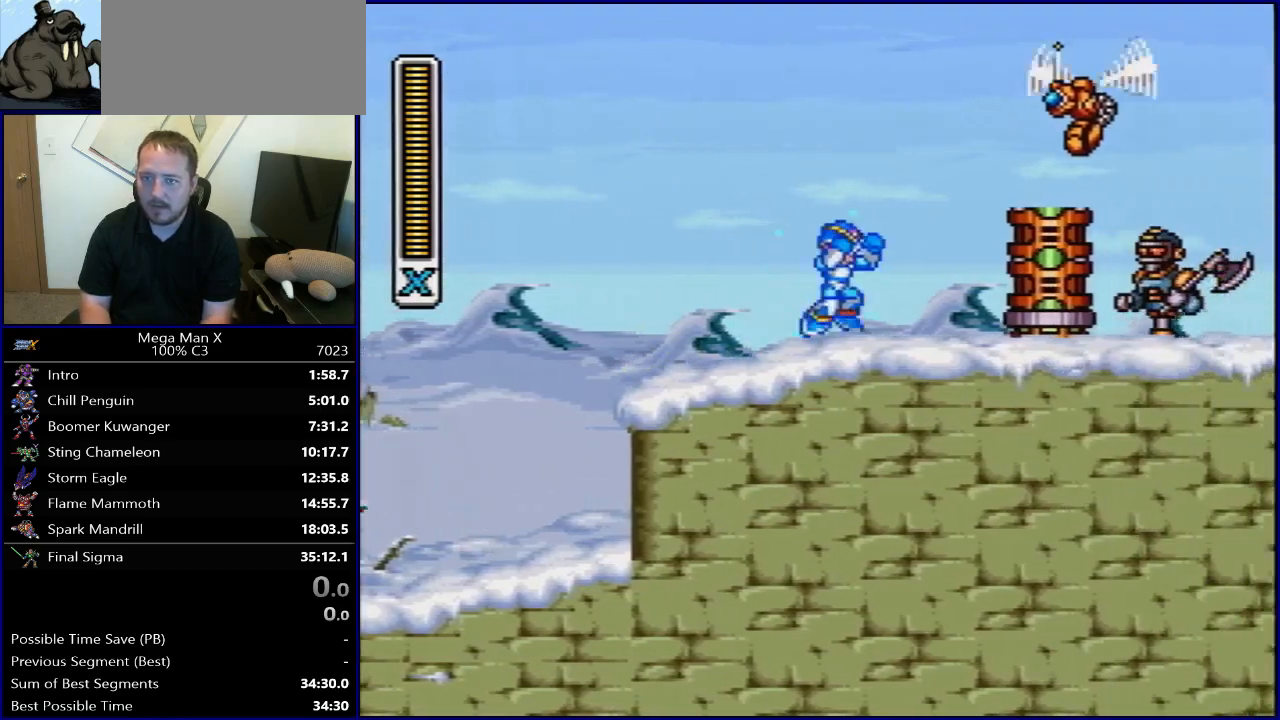
{"buttons": ["DPAD_RIGHT"], "events": [[50, "Y", "up"], [183, "R1", "up"], [217, "B", "up"], [300, "R1", "down"], [483, "R1", "up"]]}
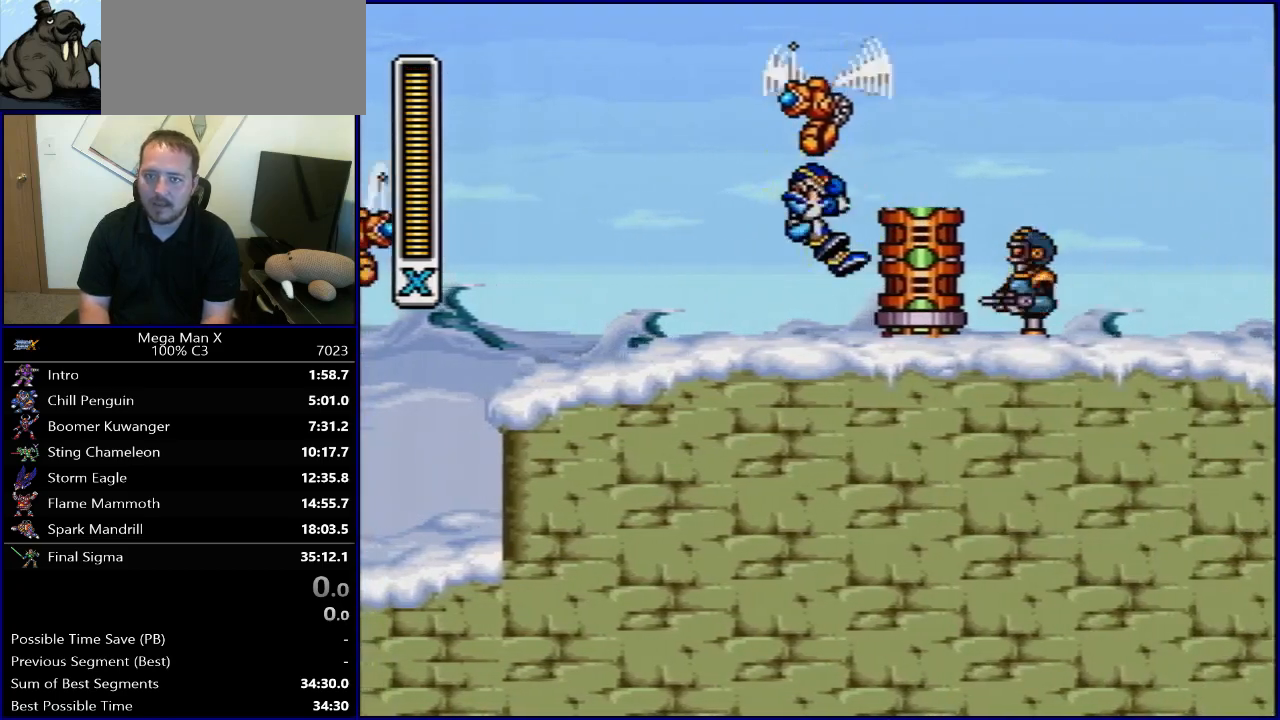
{"buttons": ["DPAD_RIGHT"], "events": [[50, "DPAD_RIGHT", "up"], [183, "SELECT", "down"], [267, "L1", "down"], [317, "L1", "up"], [317, "SELECT", "up"], [467, "DPAD_RIGHT", "down"]]}
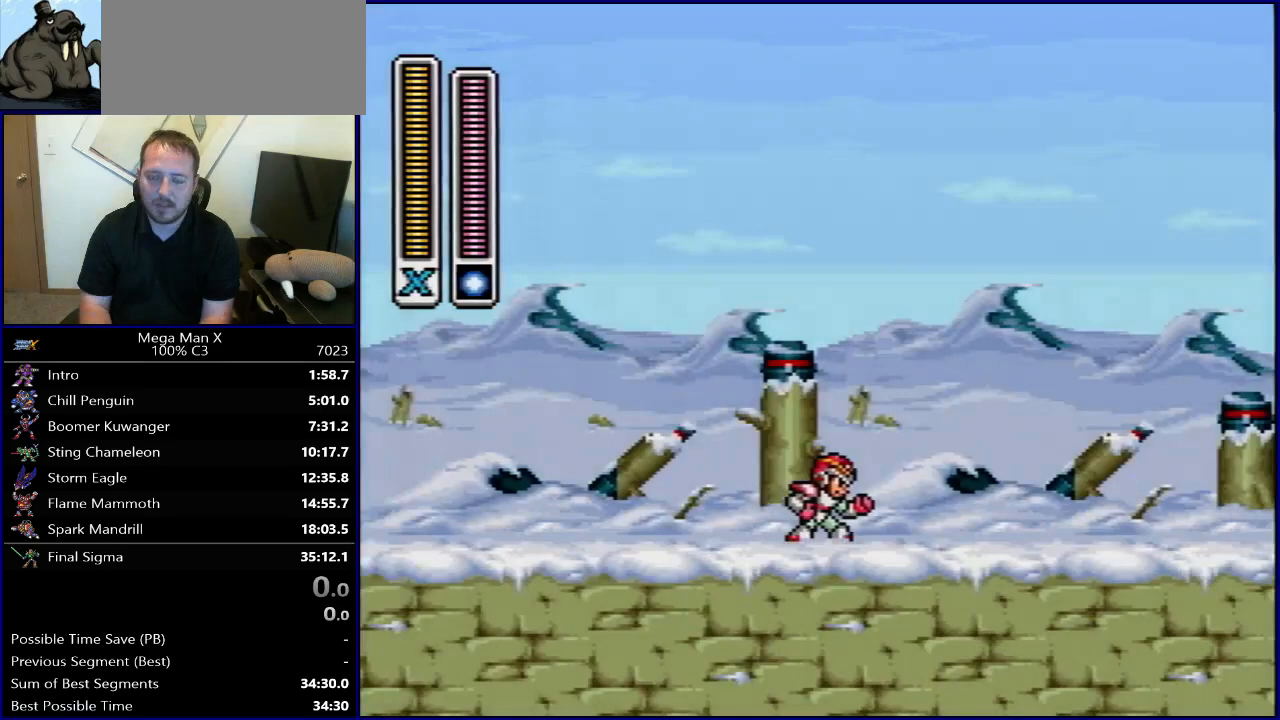
{"buttons": ["B", "R1", "DPAD_RIGHT"], "events": [[200, "R1", "down"], [233, "B", "down"]]}
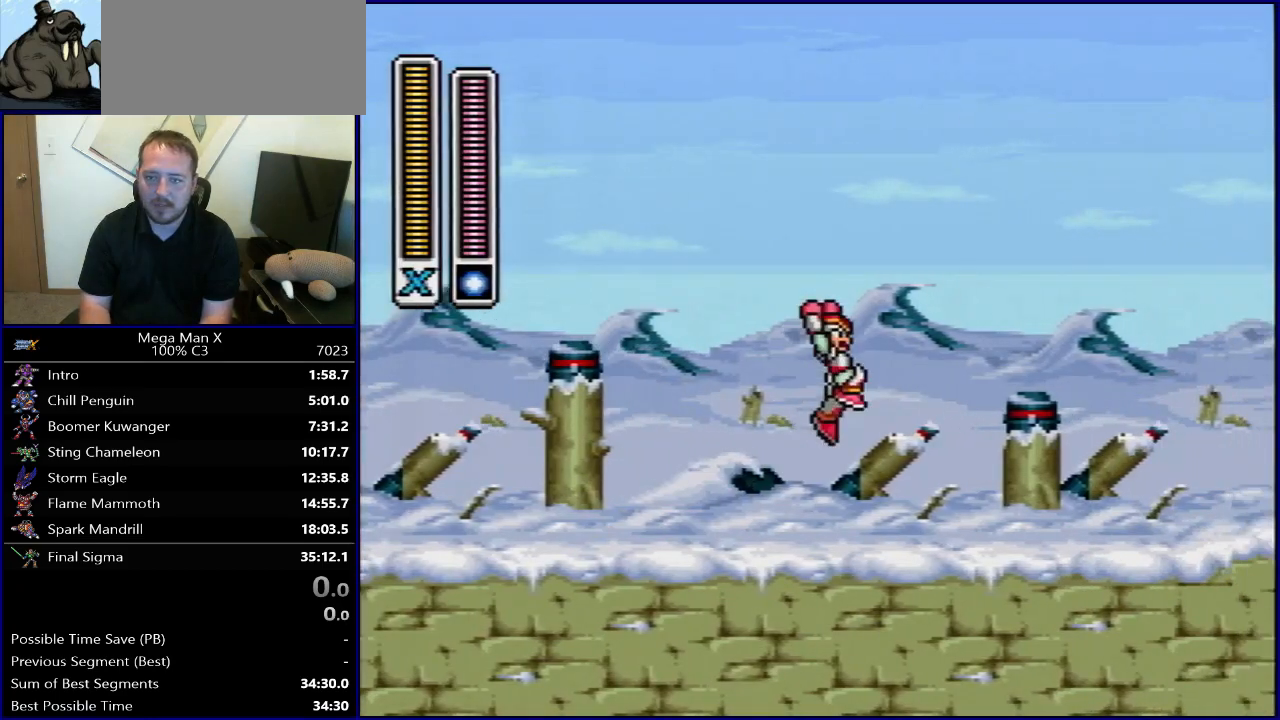
{"buttons": ["R1", "DPAD_RIGHT"], "events": [[17, "Y", "down"], [183, "B", "up"], [250, "R1", "up"], [250, "Y", "up"], [500, "R1", "down"]]}
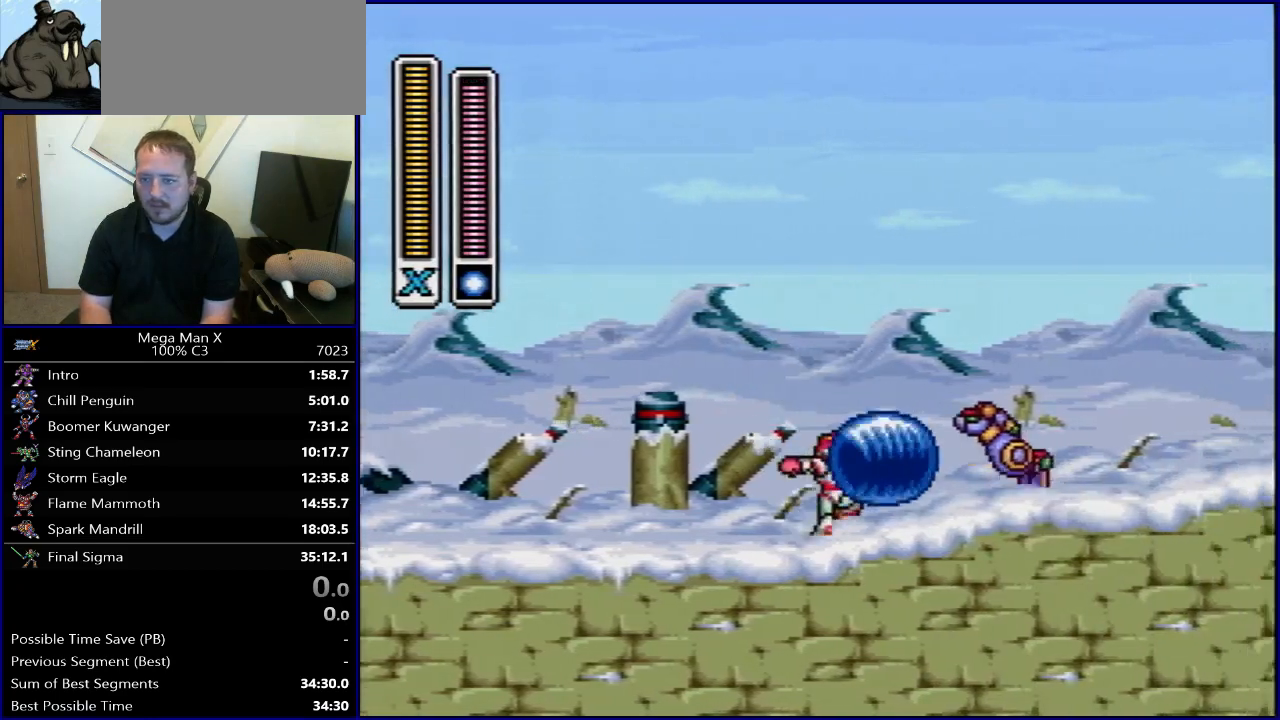
{"buttons": ["B", "R1", "DPAD_RIGHT"], "events": [[133, "Y", "down"], [400, "B", "down"], [467, "Y", "up"]]}
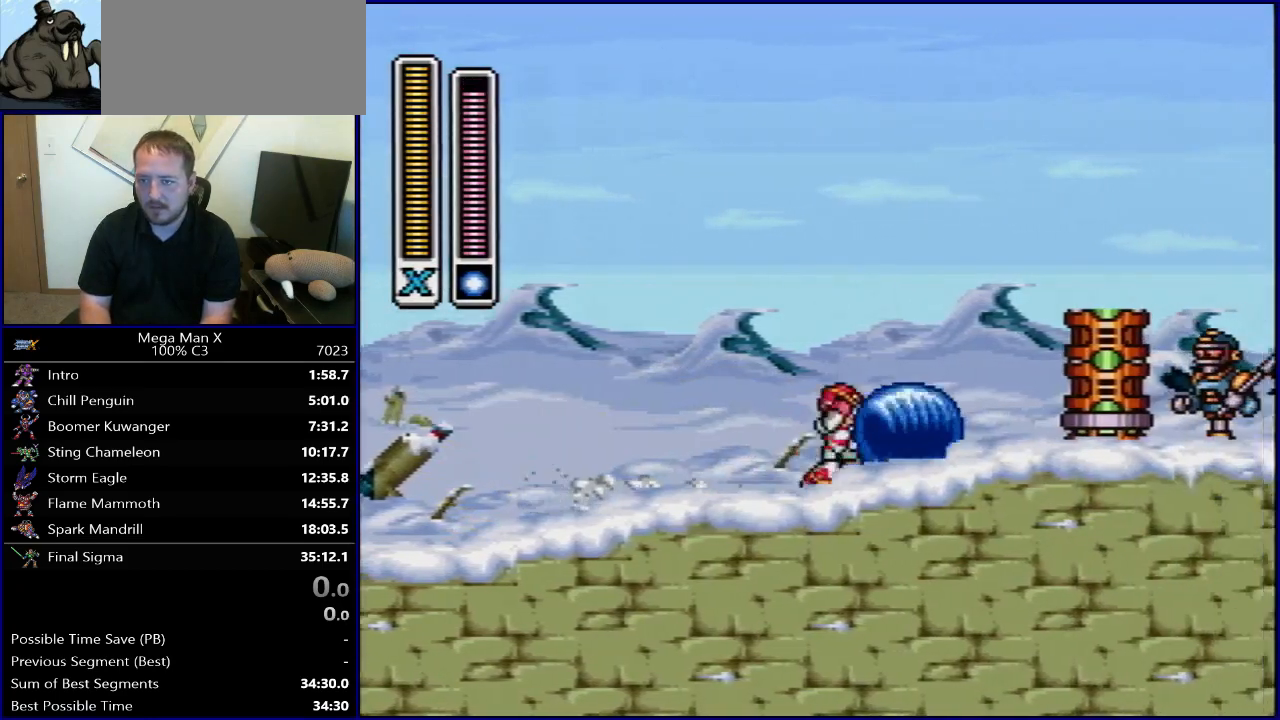
{"buttons": ["B", "Y", "R1", "DPAD_RIGHT"], "events": [[200, "B", "up"], [200, "R1", "up"], [333, "R1", "down"], [383, "B", "down"], [450, "Y", "down"]]}
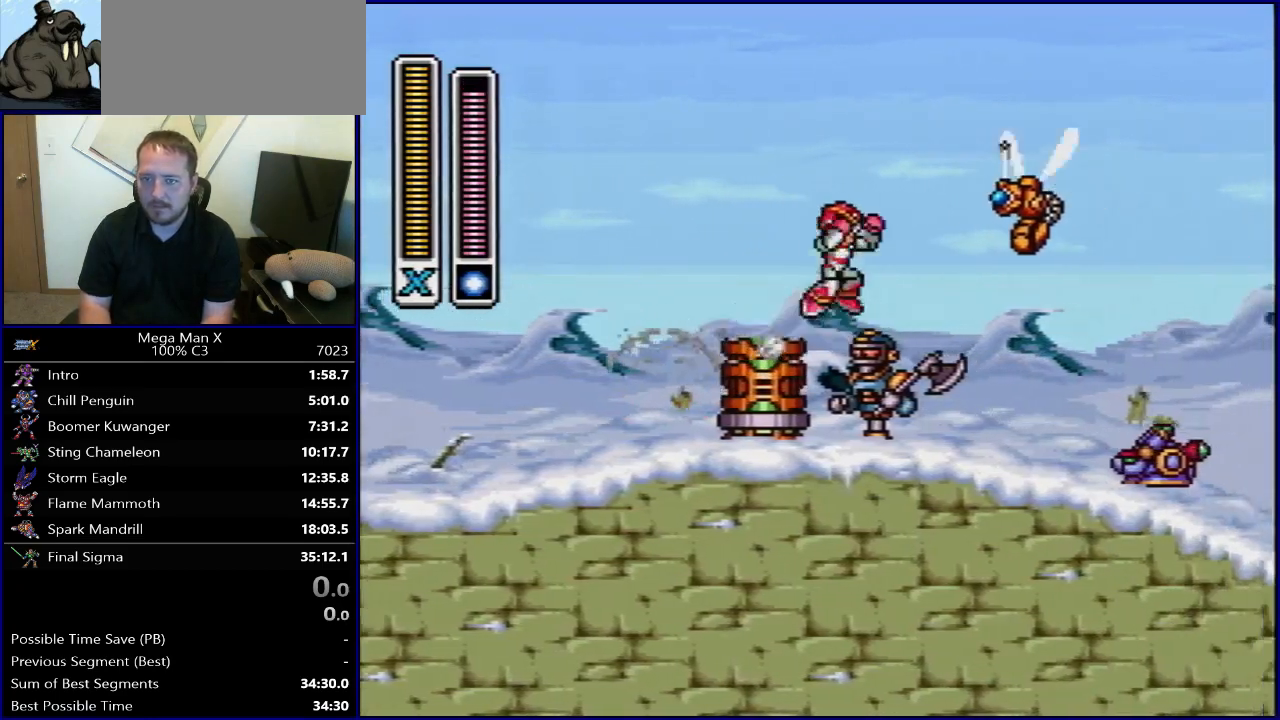
{"buttons": ["DPAD_RIGHT"], "events": [[117, "Y", "up"], [417, "B", "up"], [450, "R1", "up"]]}
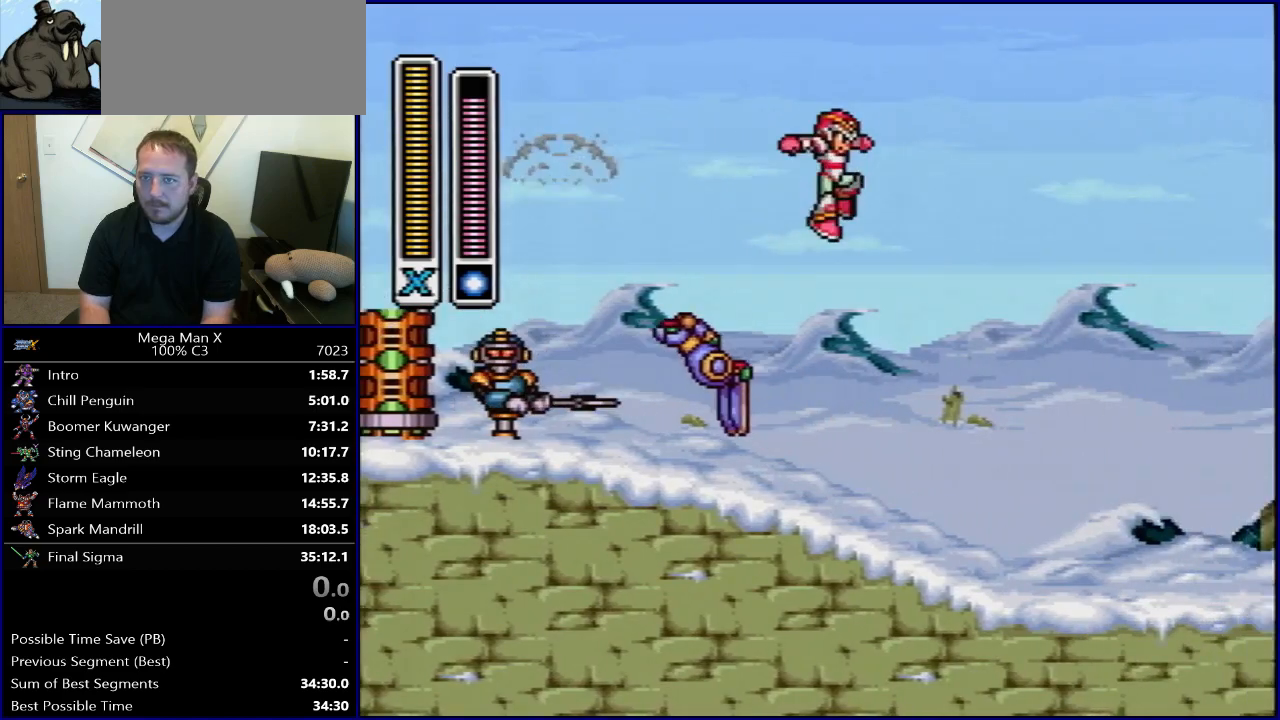
{"buttons": [], "events": [[417, "DPAD_RIGHT", "up"]]}
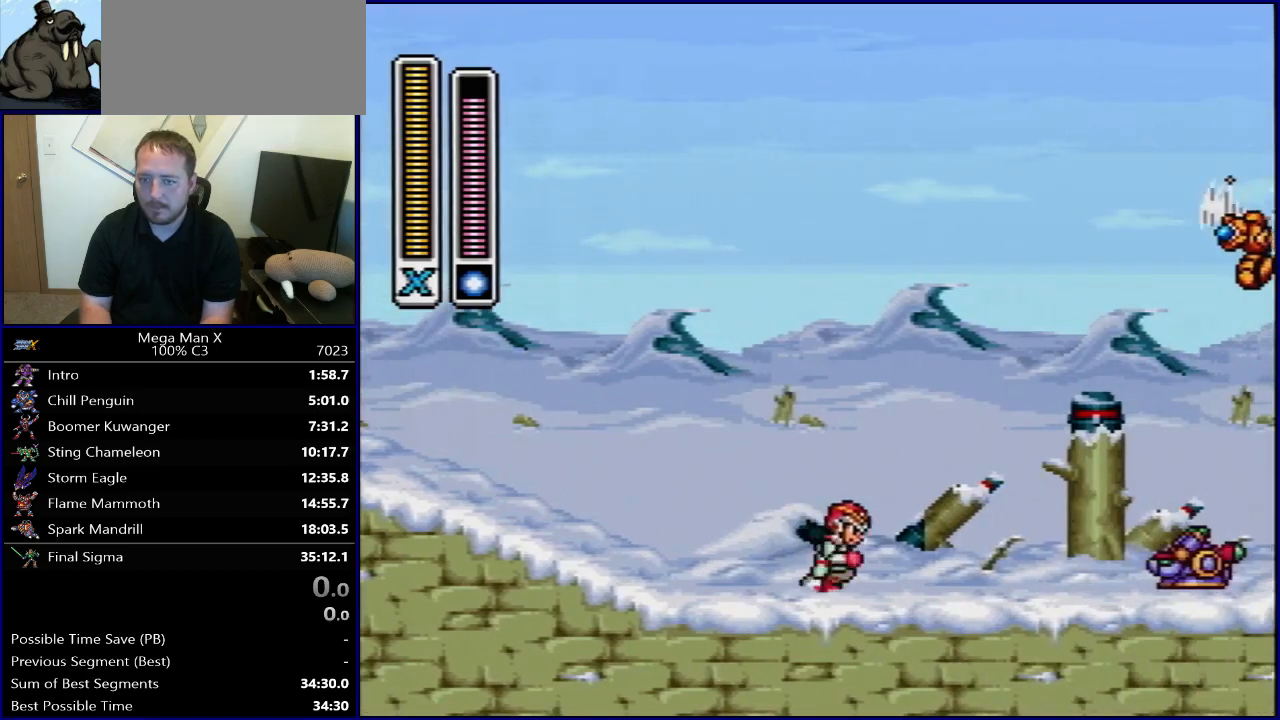
{"buttons": [], "events": []}
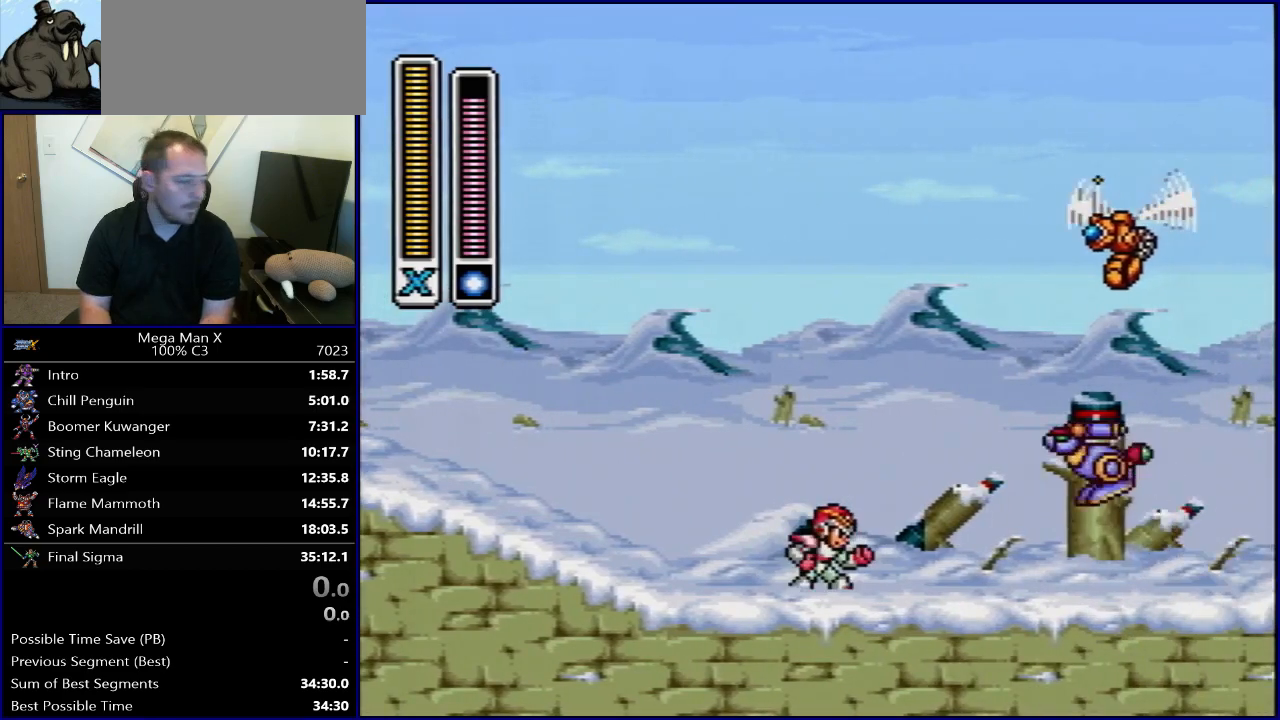
{"buttons": ["SELECT"], "events": [[500, "SELECT", "down"]]}
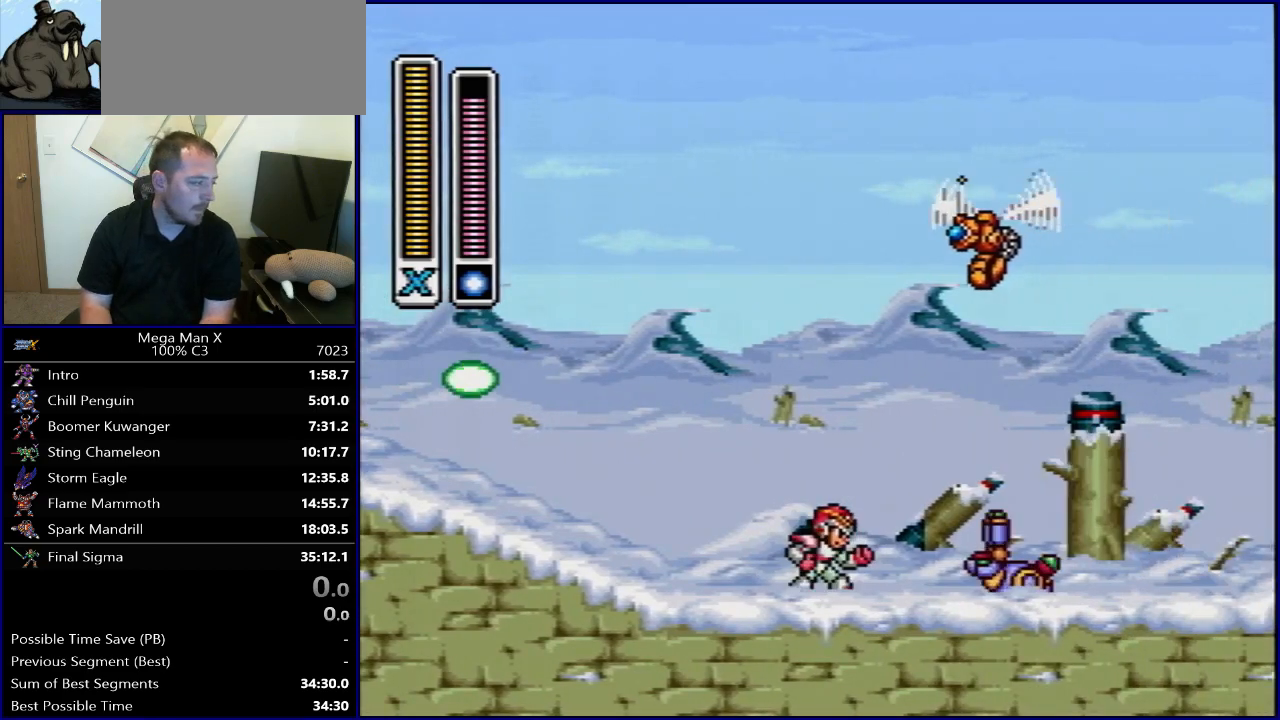
{"buttons": ["B", "R1", "DPAD_RIGHT"], "events": [[167, "SELECT", "up"], [350, "DPAD_RIGHT", "down"], [400, "R1", "down"], [433, "B", "down"]]}
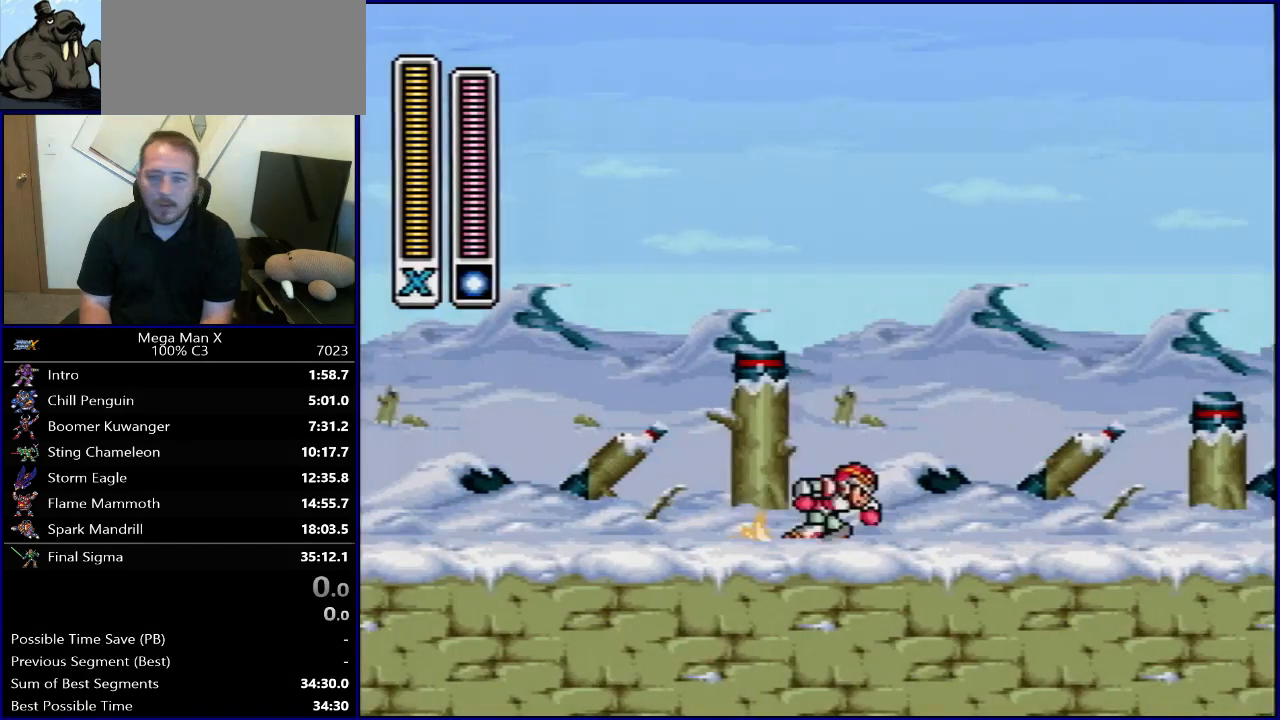
{"buttons": ["DPAD_RIGHT"], "events": [[467, "B", "up"], [483, "R1", "up"]]}
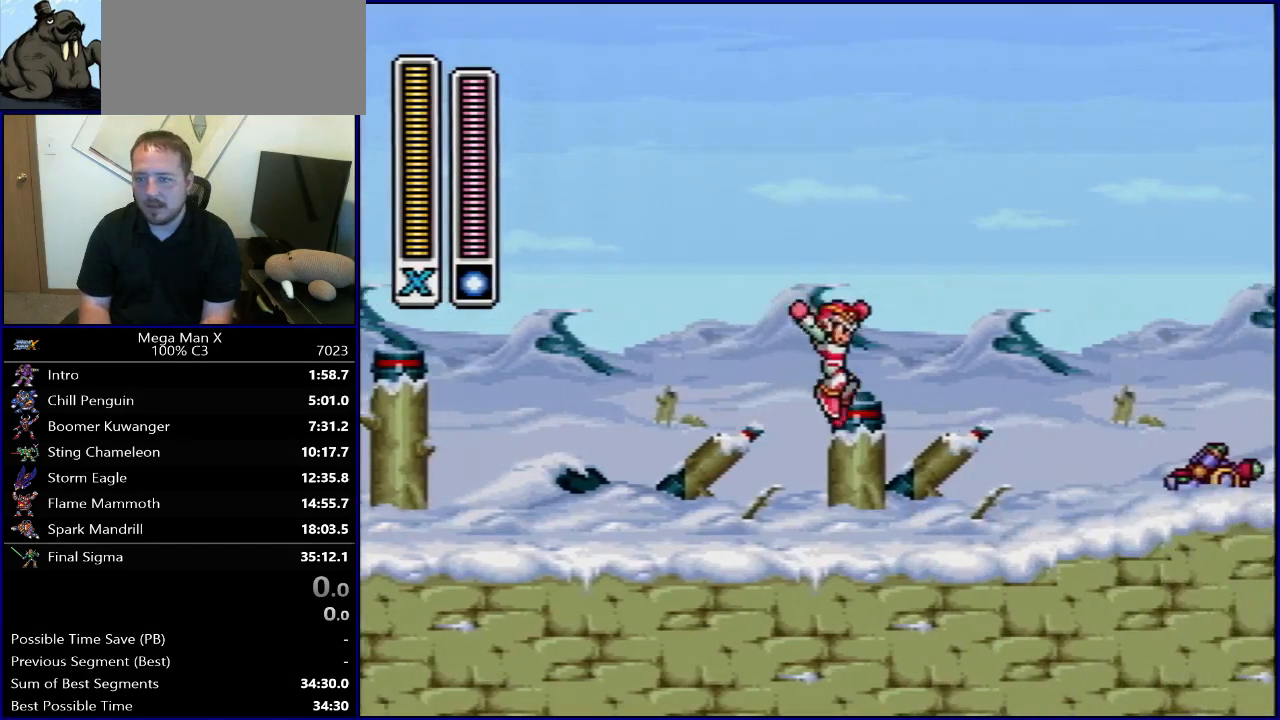
{"buttons": ["DPAD_LEFT"], "events": [[283, "DPAD_RIGHT", "up"], [333, "DPAD_LEFT", "down"]]}